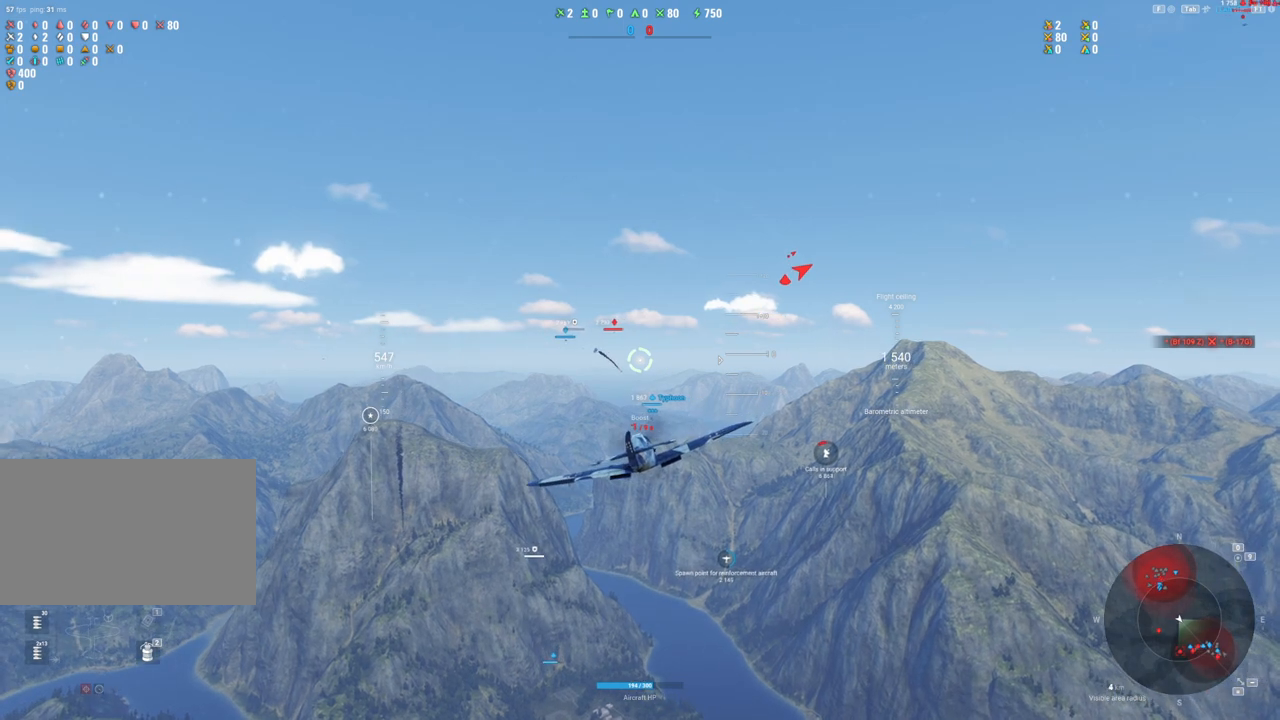
Gameplay with keyboard and mouse; each line is a JSON object with the keys and mouse buttons held at the frame after it. "events" lists presses ("down") and releases ("up") of "1", "2", "3", "4", "5", "a", "alt", "c", "caps_lock", "ctrl", "d", "e", "f", "g", "q", "r", "s", "shift", "space", "t", "tab", "v", "w", "x", "z", "mouse_left", "mouse_wheel" and "mouse_right" between this image and that frame as [ms after this image, input, new state], when the widget could be followed in between. "mouse_left", "mouse_wheel", "mouse_right" = the "left", "wheel", "right" buttons of the "mouse" list. No other keys are recorded. "wheel" means that the mouse wheel is clicked or scrolled. "mouse_move" is the direction in which the mouse moves at that frame (one of eight, or "still"), when it could be read.
{"keys": [], "mouse": [], "mouse_move": "still", "events": []}
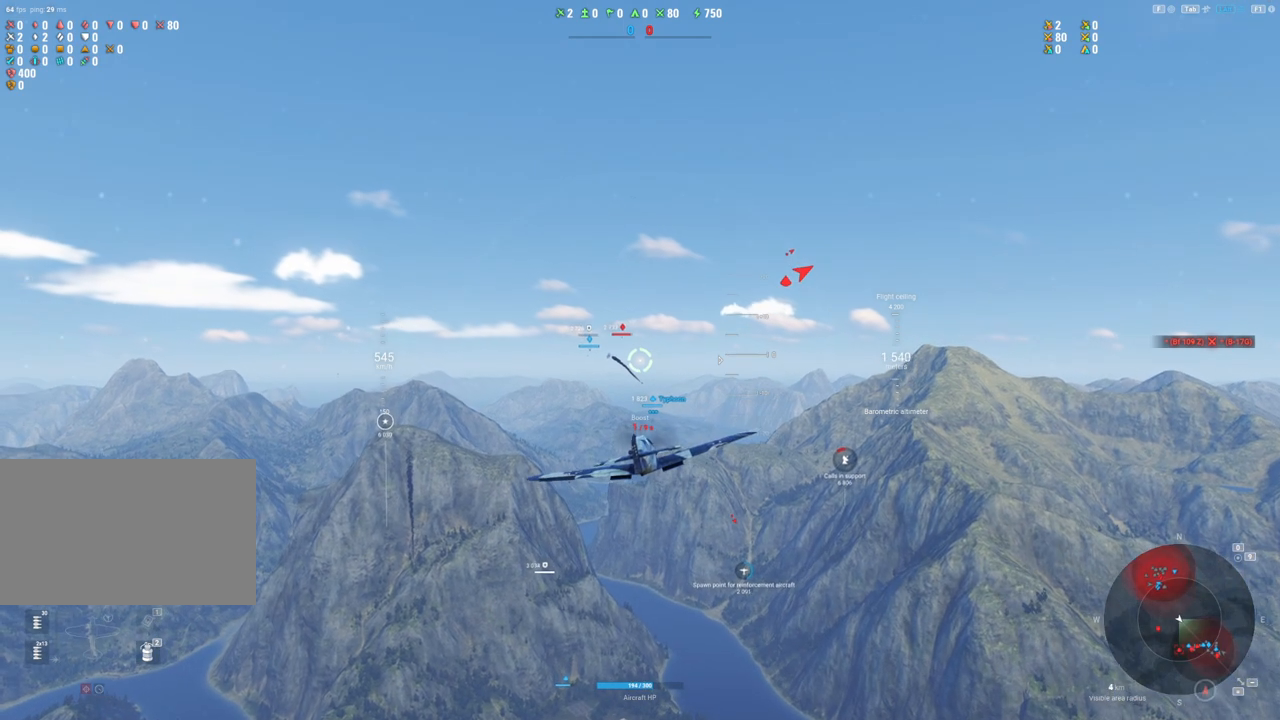
{"keys": [], "mouse": [], "mouse_move": "still", "events": [[33, "d", "down"], [217, "d", "up"]]}
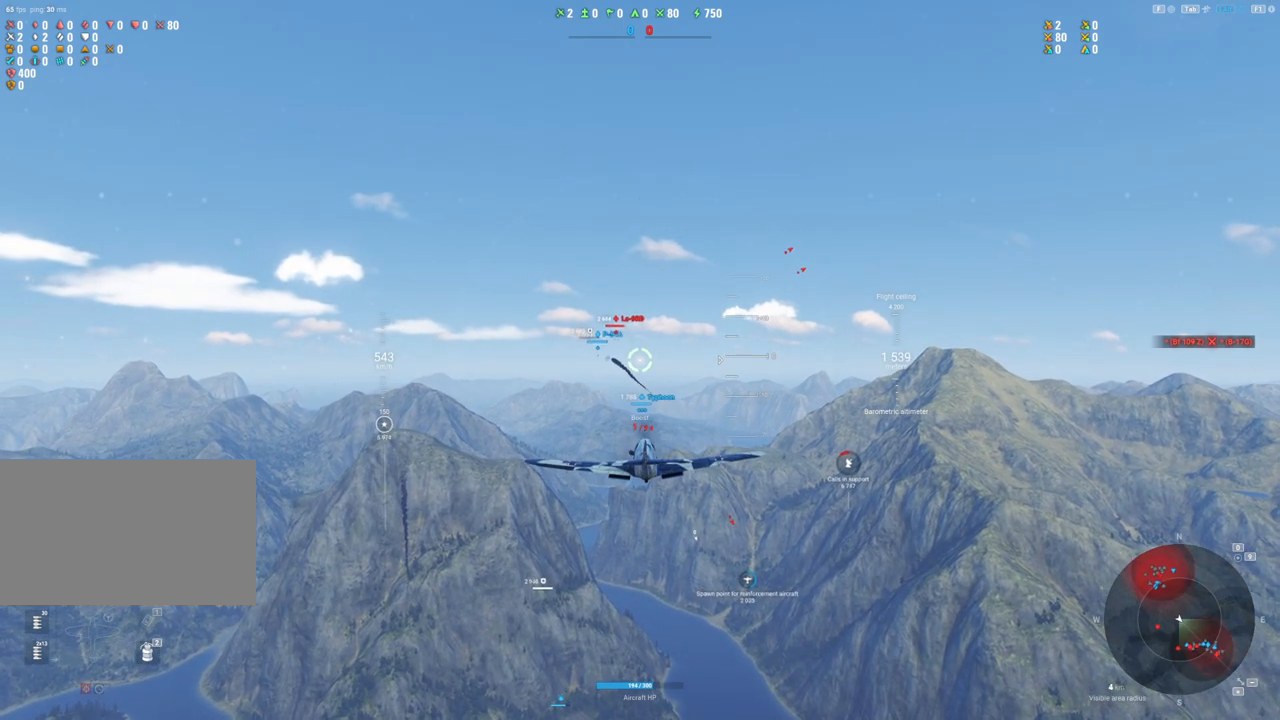
{"keys": [], "mouse": [], "mouse_move": "still", "events": []}
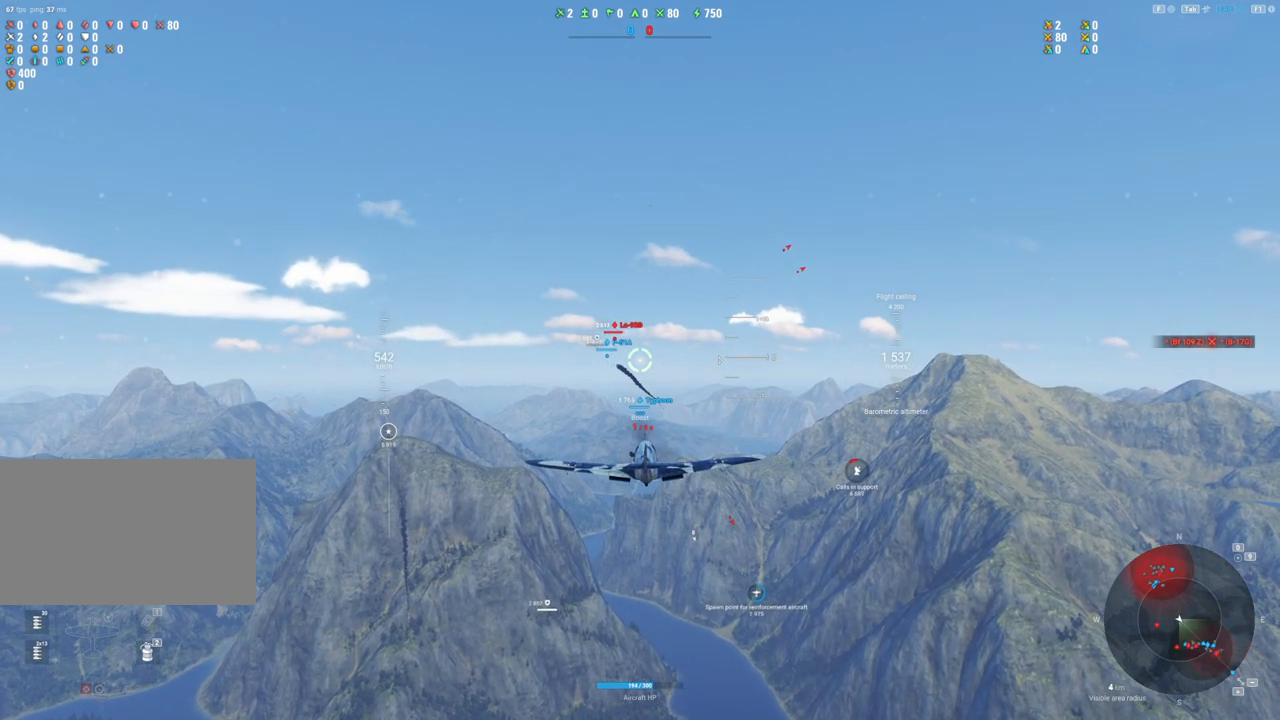
{"keys": [], "mouse": [], "mouse_move": "still", "events": []}
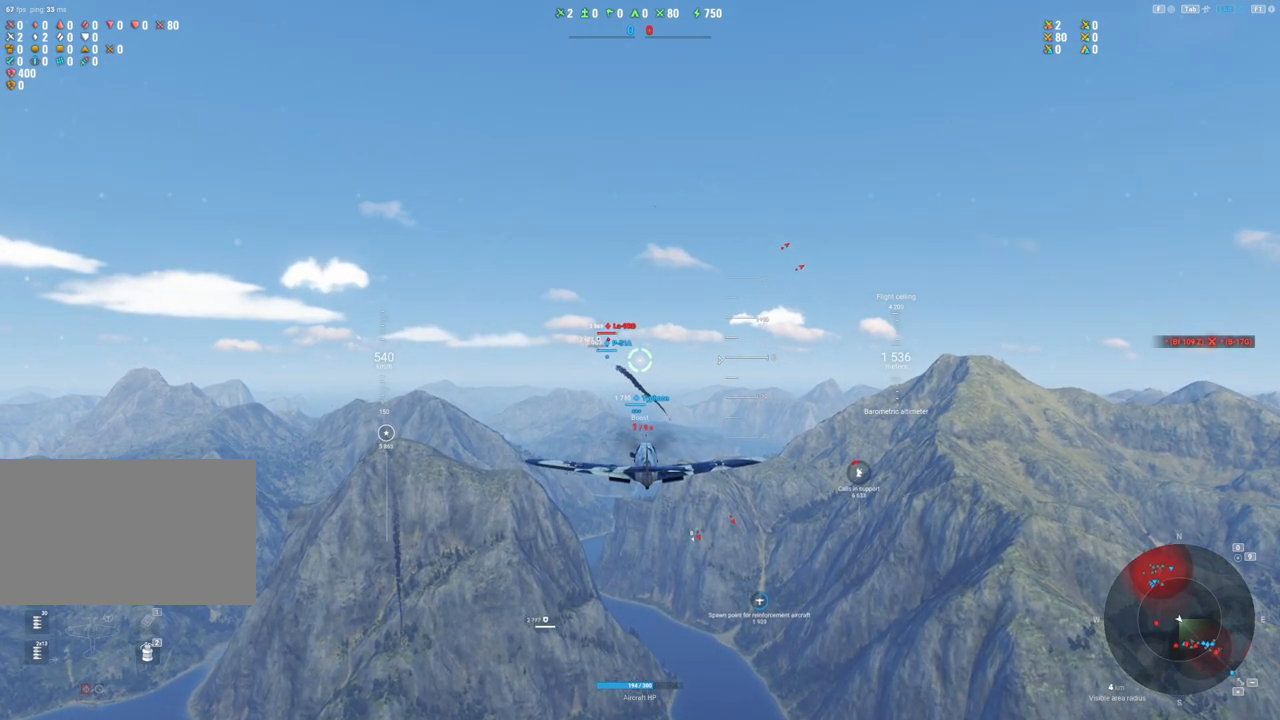
{"keys": [], "mouse": [], "mouse_move": "still", "events": []}
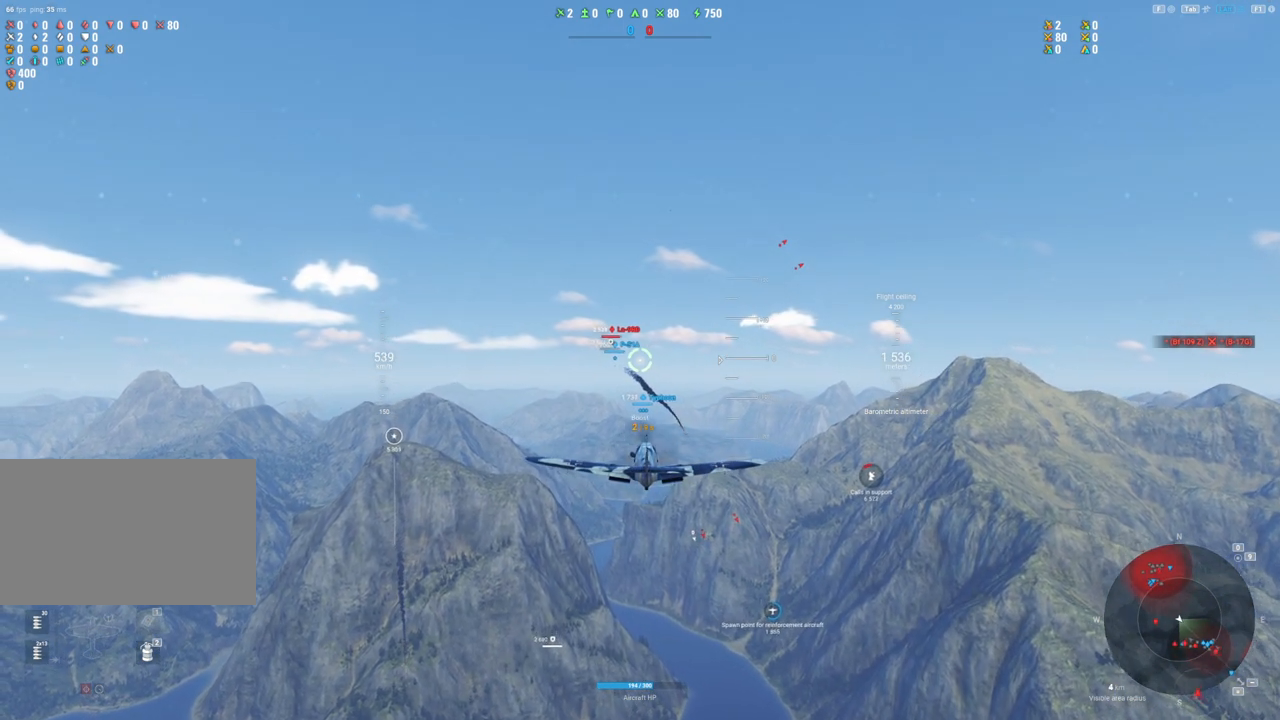
{"keys": [], "mouse": [], "mouse_move": "still", "events": []}
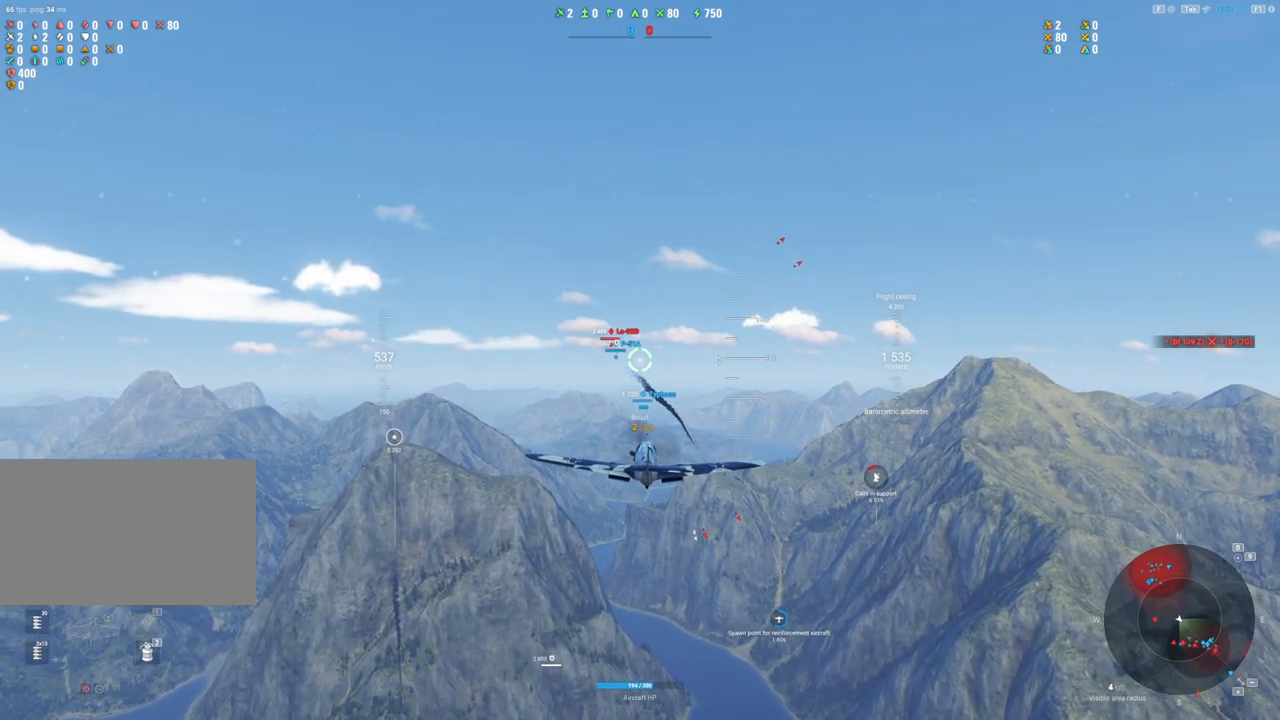
{"keys": [], "mouse": [], "mouse_move": "still", "events": []}
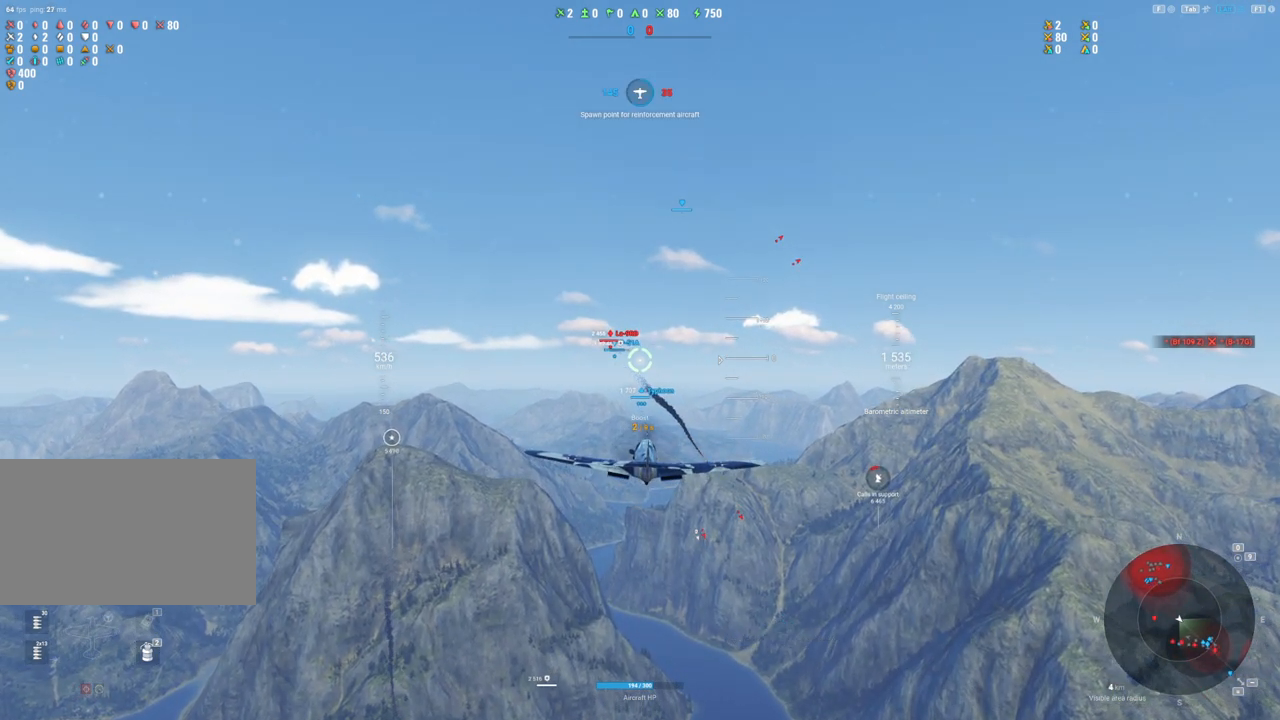
{"keys": [], "mouse": [], "mouse_move": "still", "events": []}
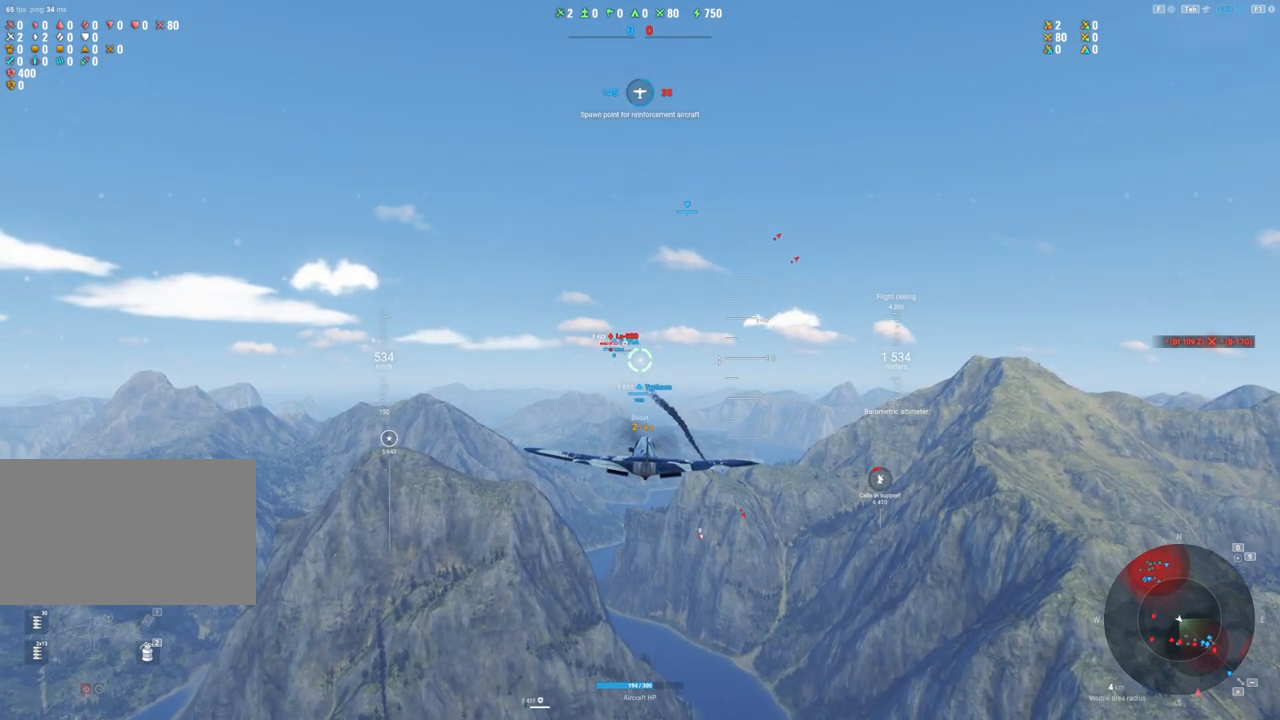
{"keys": ["shift"], "mouse": [], "mouse_move": "still", "events": [[150, "shift", "down"]]}
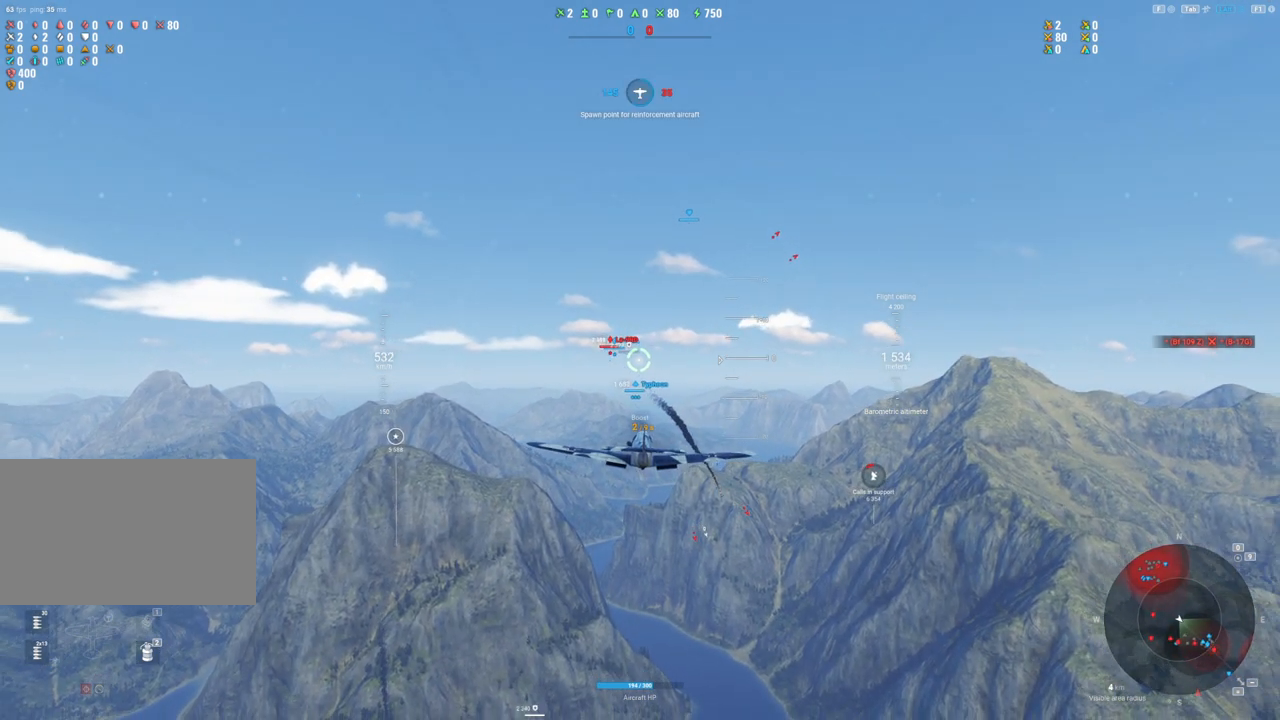
{"keys": ["shift"], "mouse": [], "mouse_move": "still", "events": []}
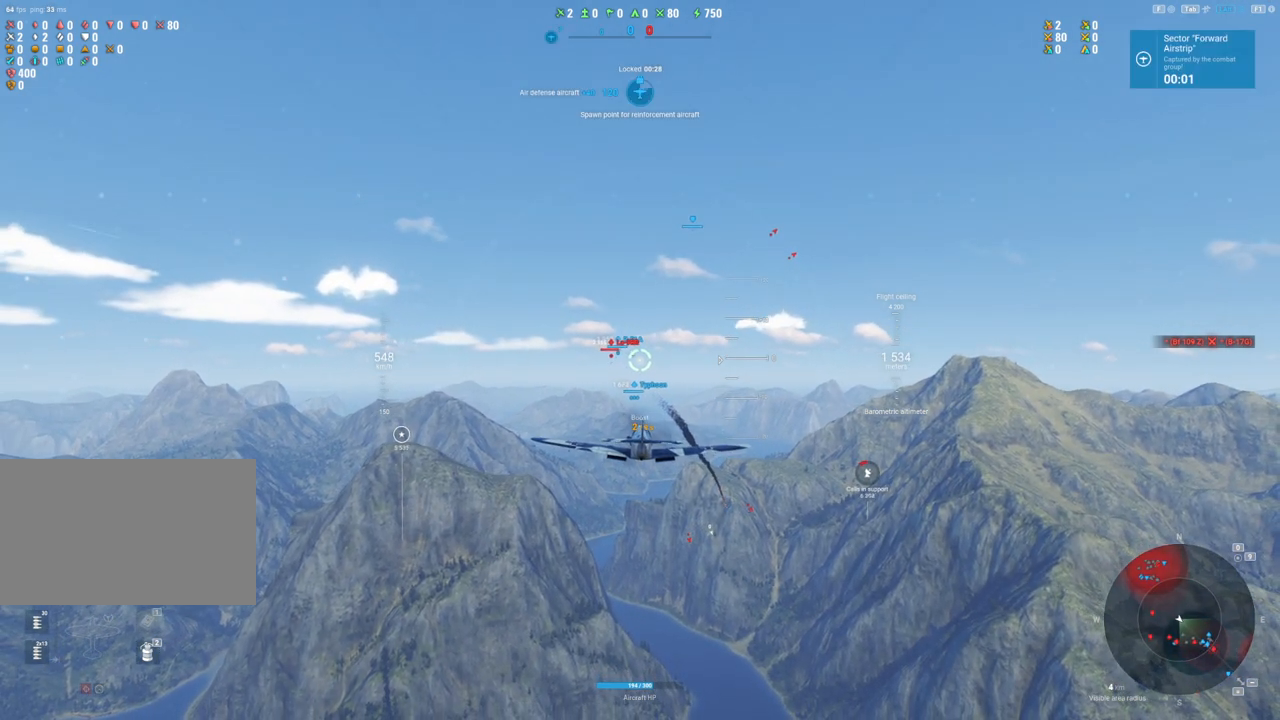
{"keys": ["shift"], "mouse": [], "mouse_move": "still", "events": []}
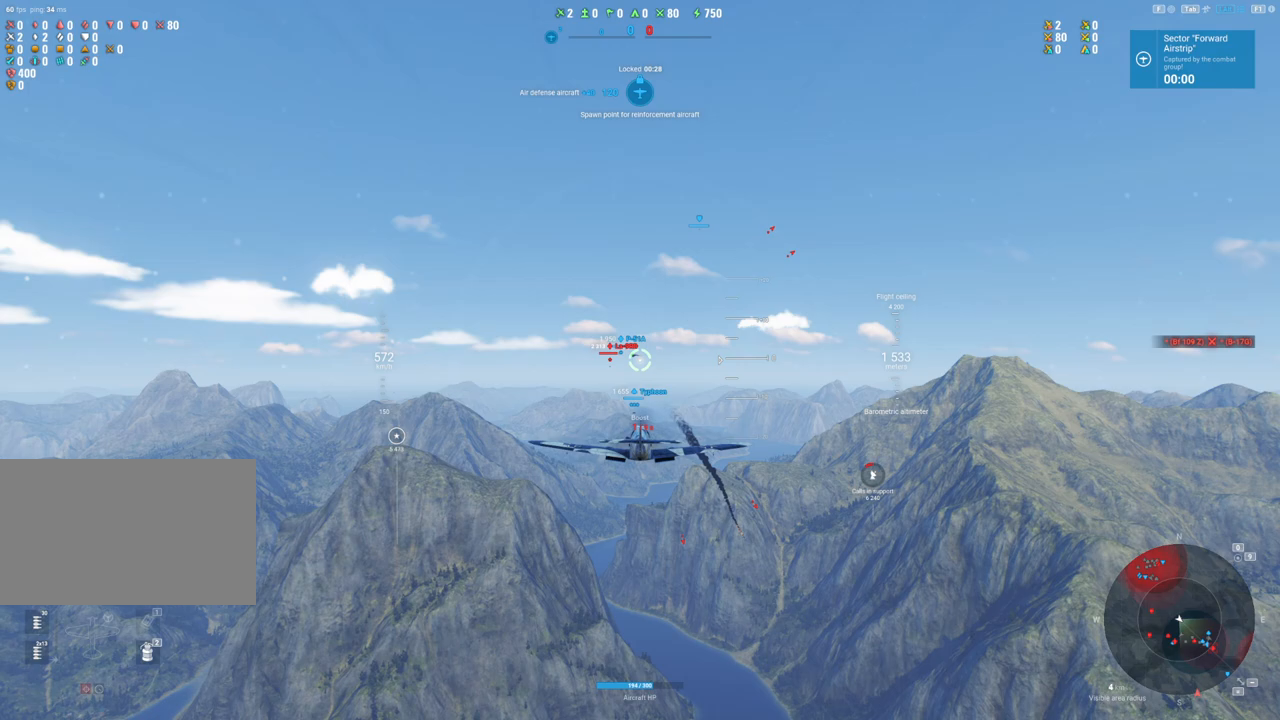
{"keys": [], "mouse": [], "mouse_move": "still", "events": [[183, "shift", "up"]]}
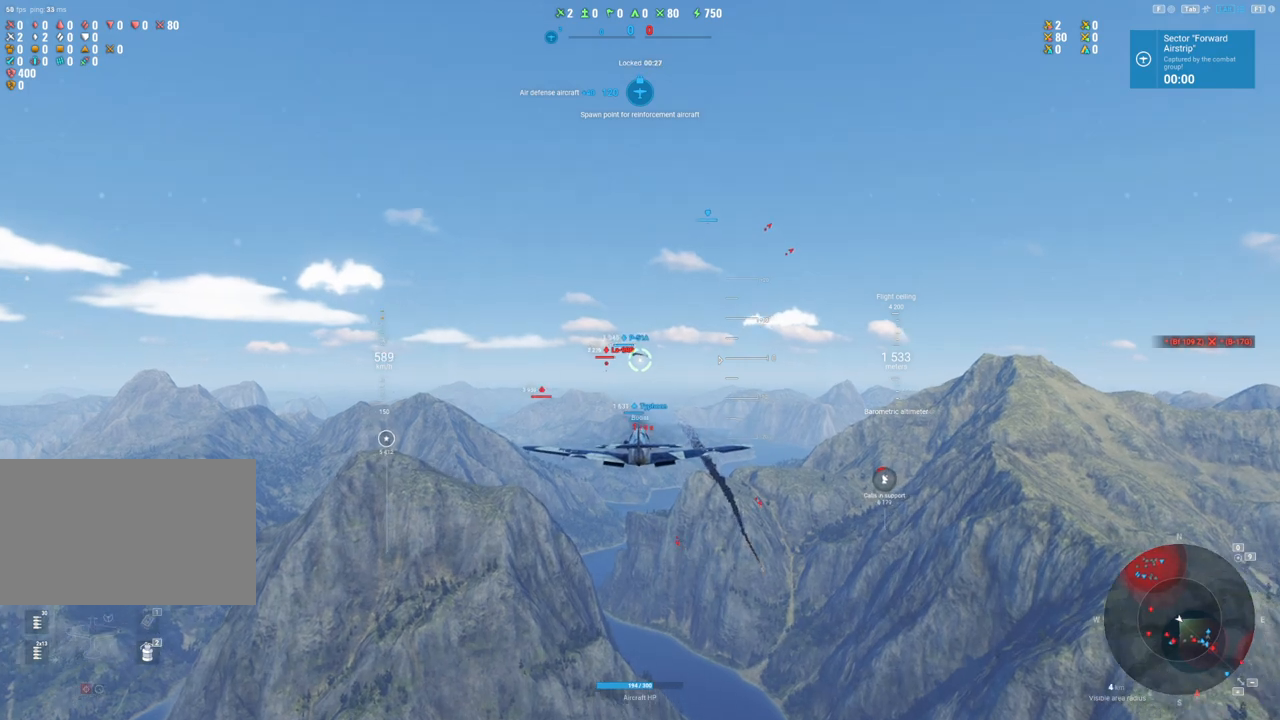
{"keys": [], "mouse": [], "mouse_move": "down-left", "events": []}
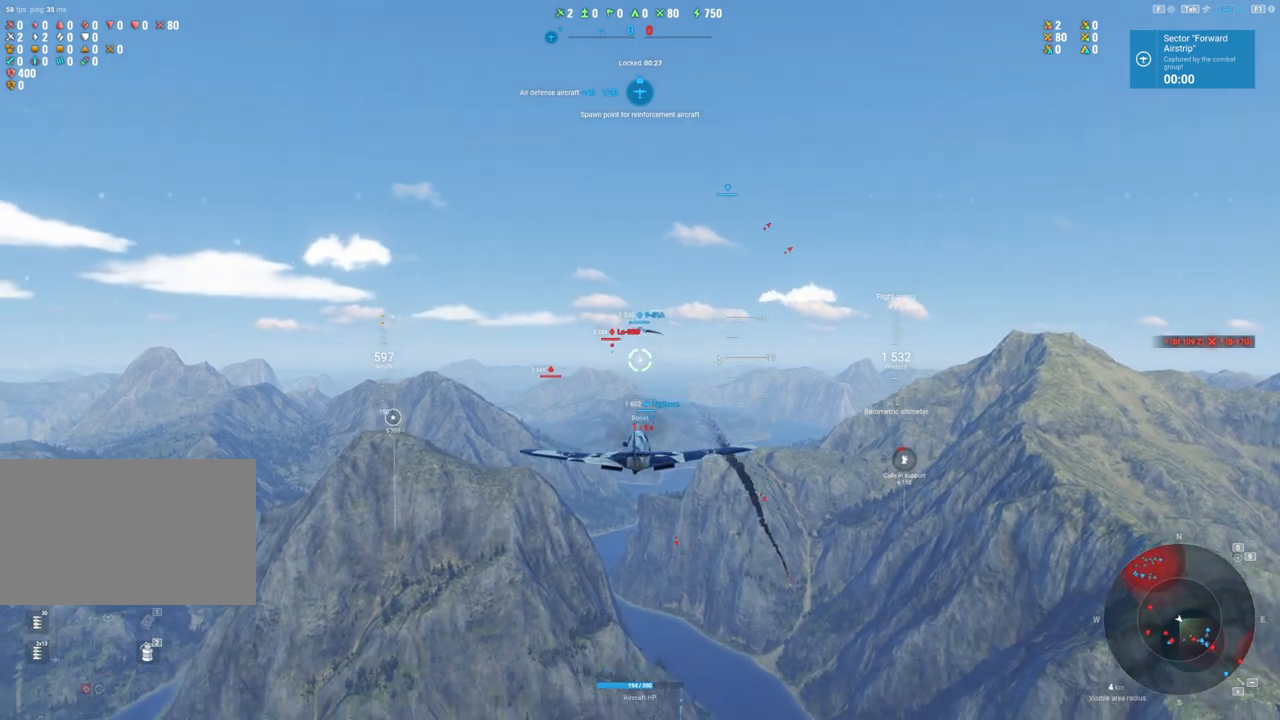
{"keys": [], "mouse": [], "mouse_move": "still", "events": []}
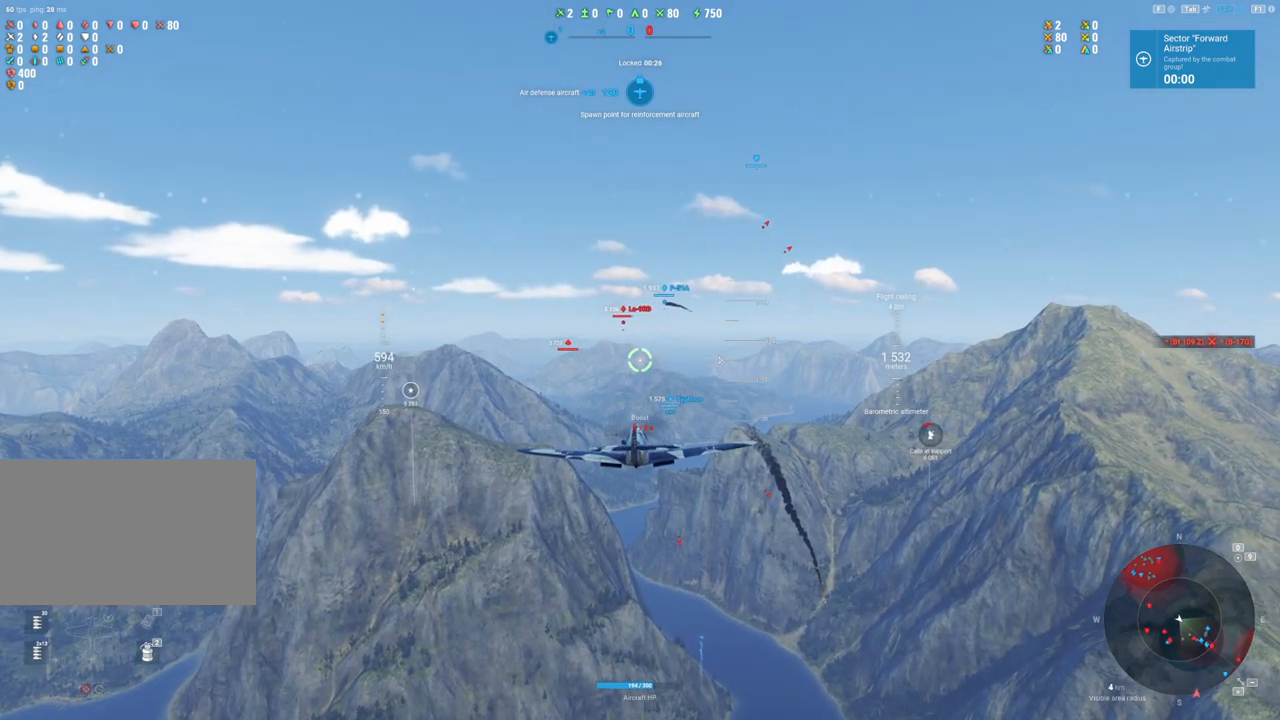
{"keys": [], "mouse": [], "mouse_move": "still", "events": []}
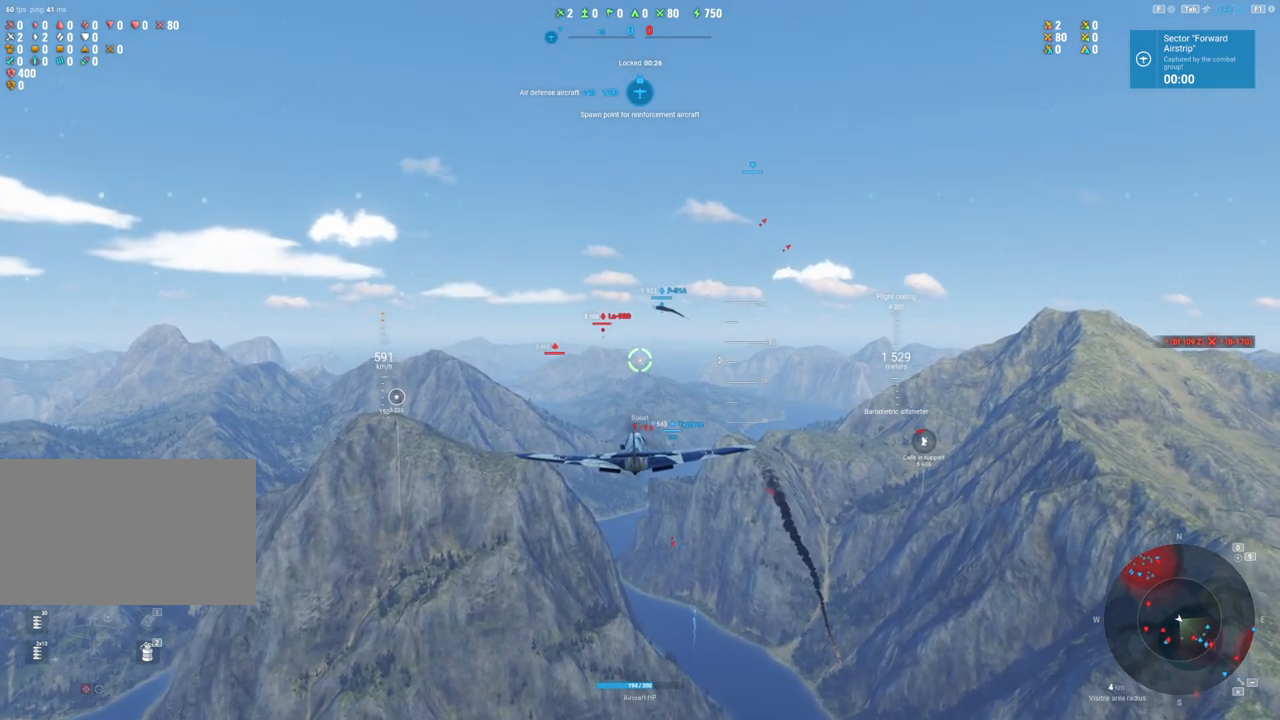
{"keys": [], "mouse": ["right"], "mouse_move": "right", "events": [[300, "mouse_right", "down"]]}
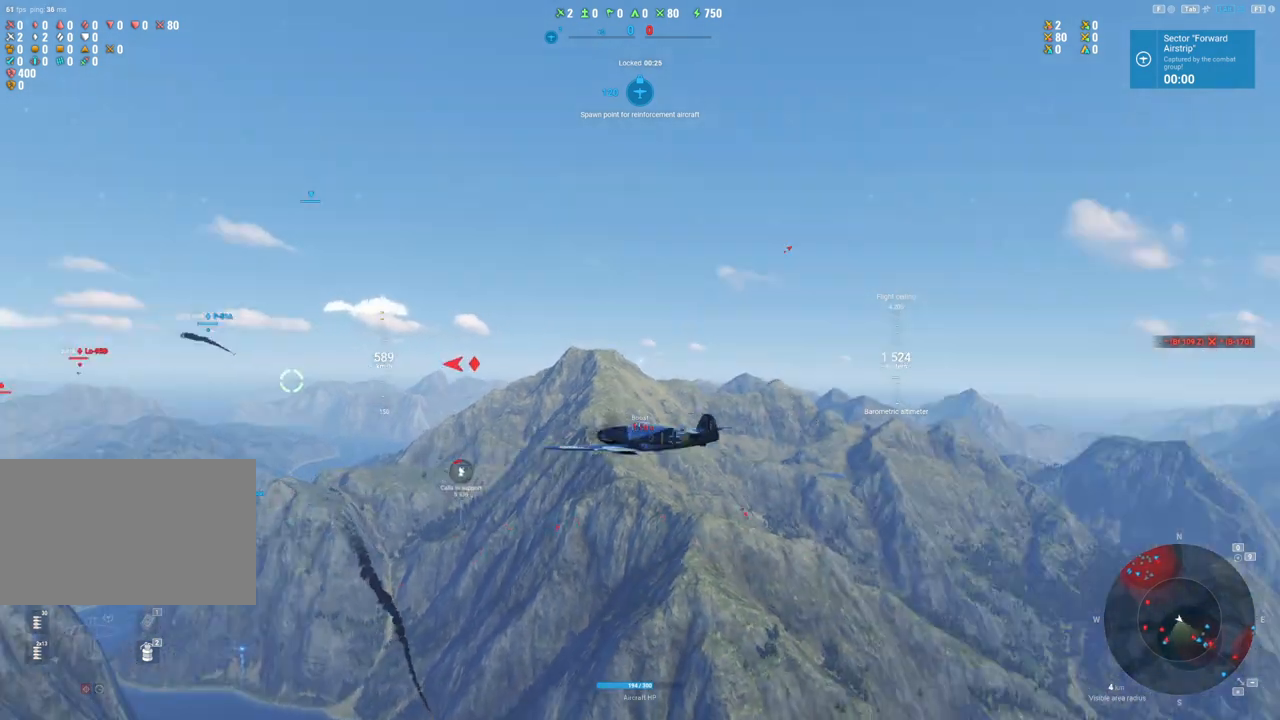
{"keys": [], "mouse": ["right"], "mouse_move": "left", "events": []}
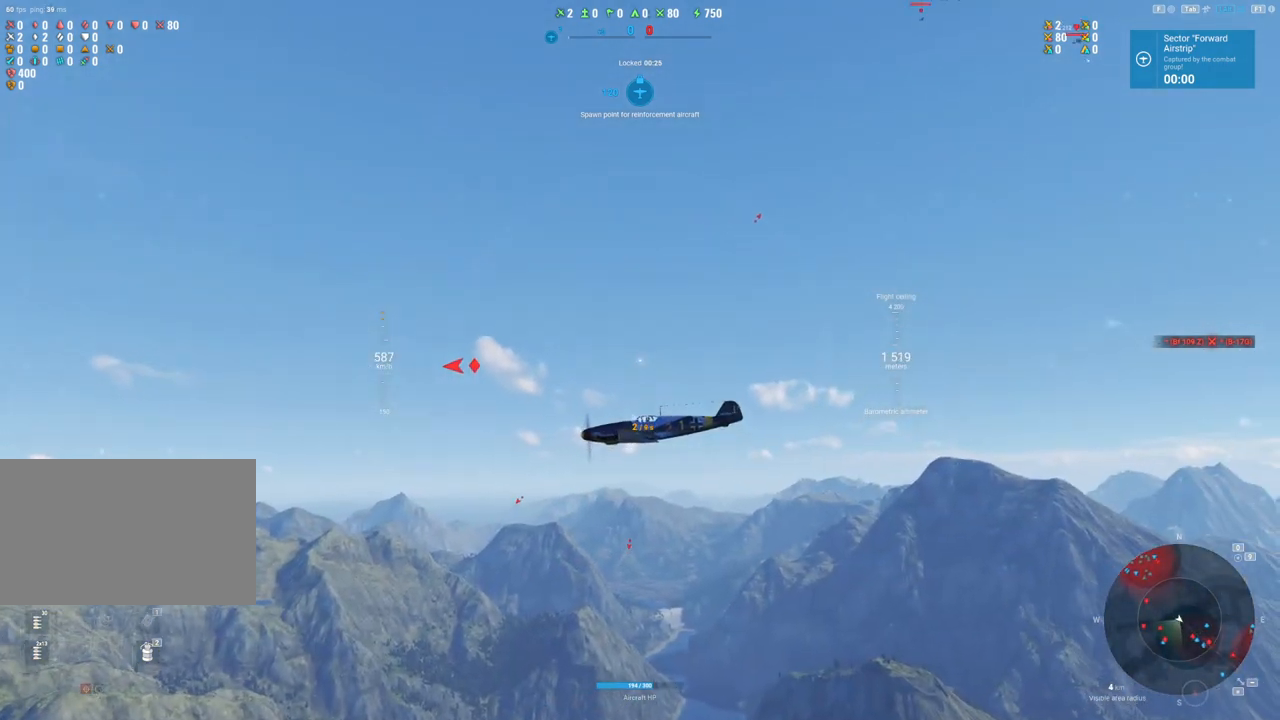
{"keys": [], "mouse": ["right"], "mouse_move": "still", "events": []}
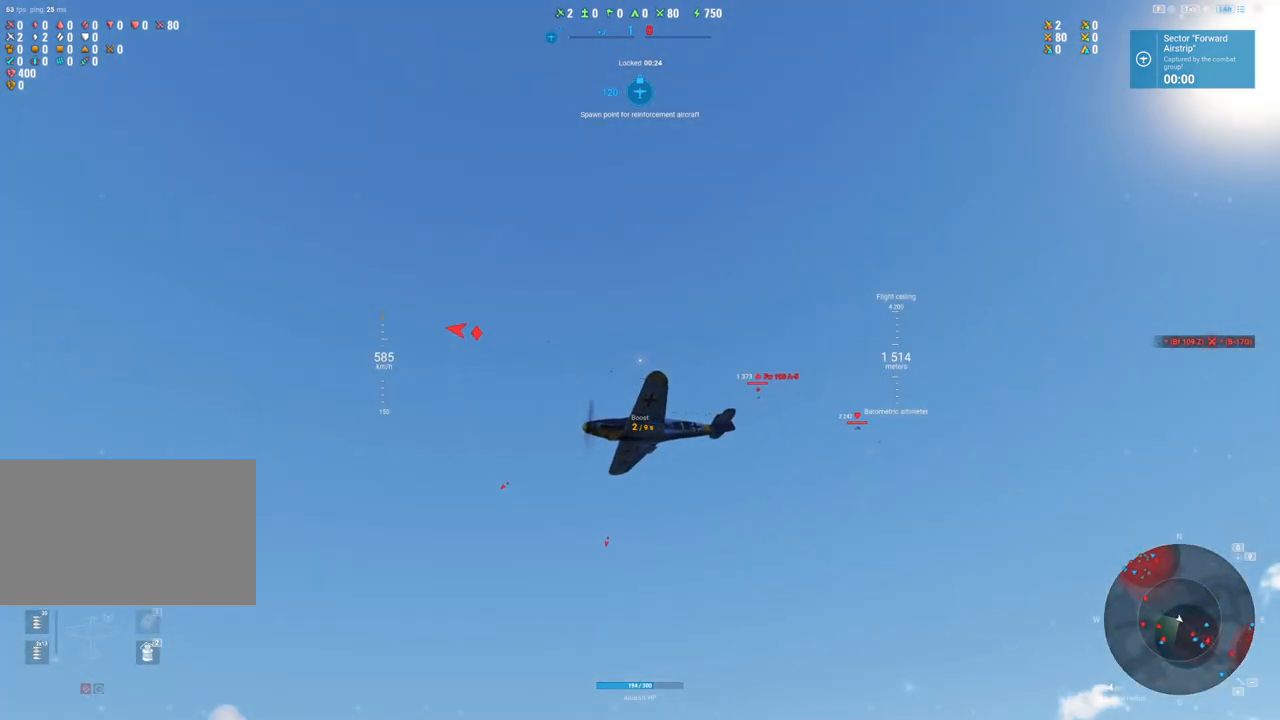
{"keys": [], "mouse": [], "mouse_move": "still", "events": [[350, "mouse_right", "up"]]}
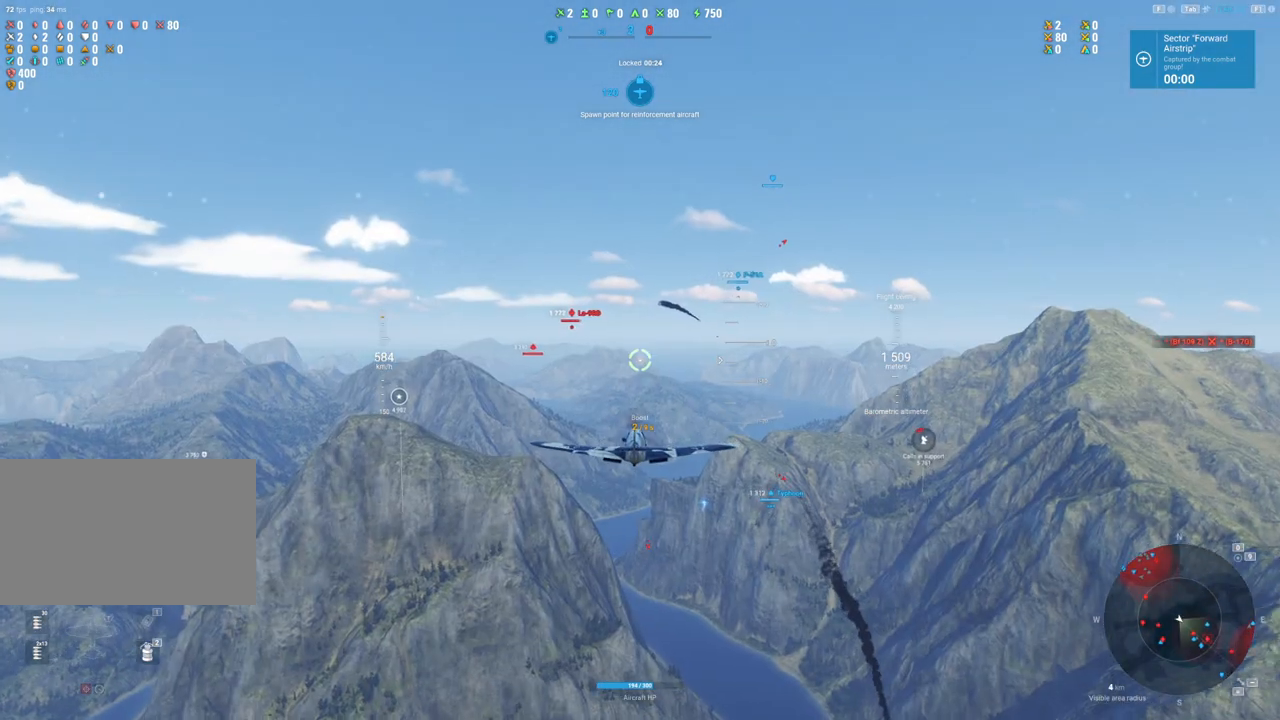
{"keys": [], "mouse": [], "mouse_move": "still", "events": []}
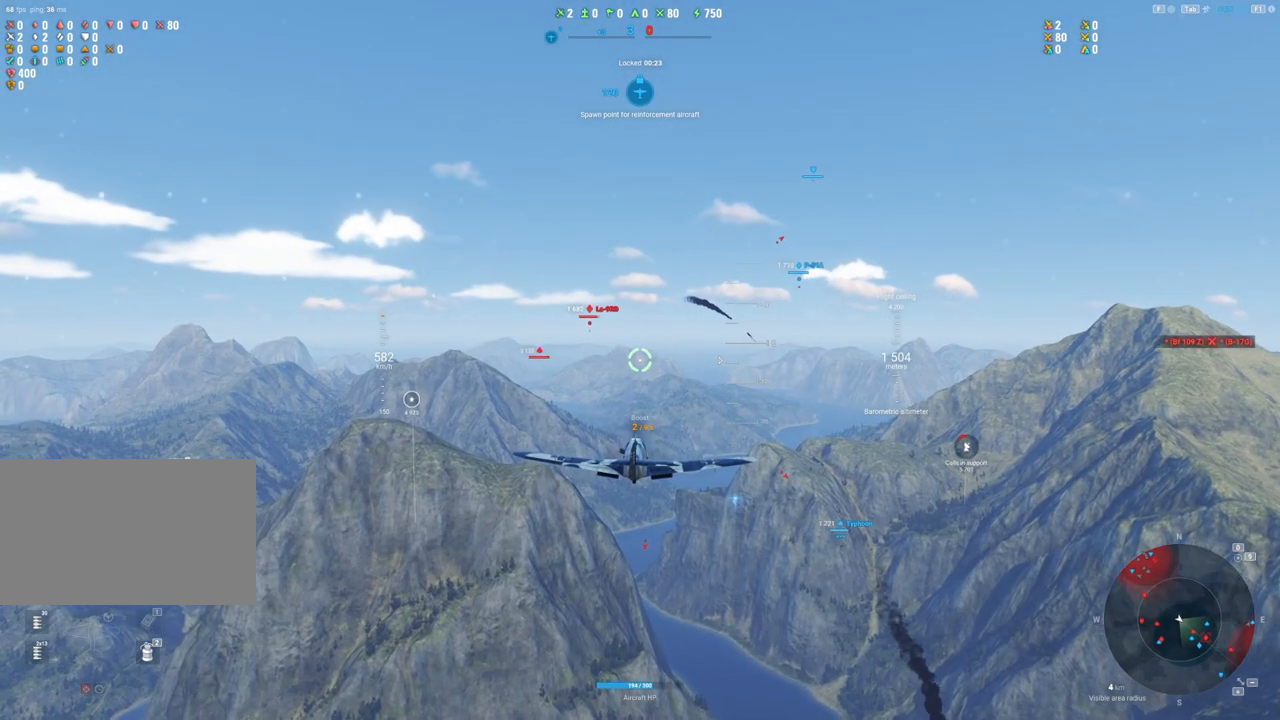
{"keys": [], "mouse": [], "mouse_move": "still", "events": [[183, "a", "down"], [367, "a", "up"]]}
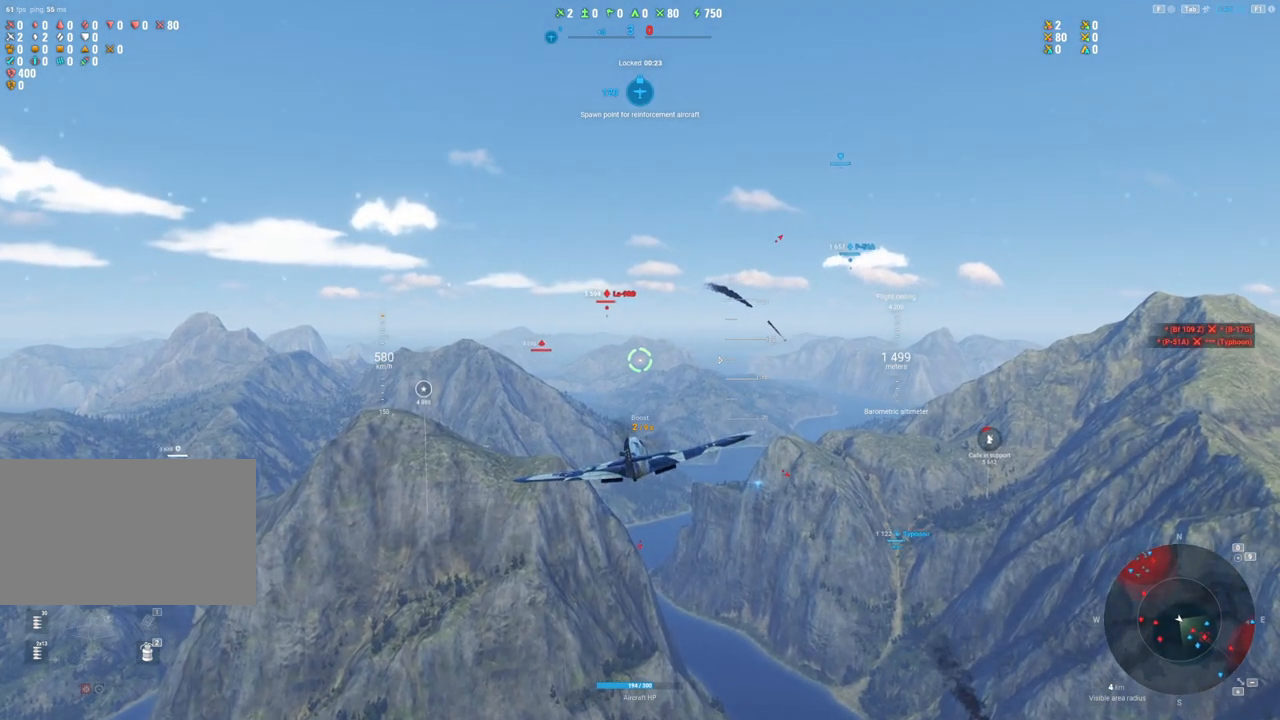
{"keys": [], "mouse": [], "mouse_move": "still", "events": []}
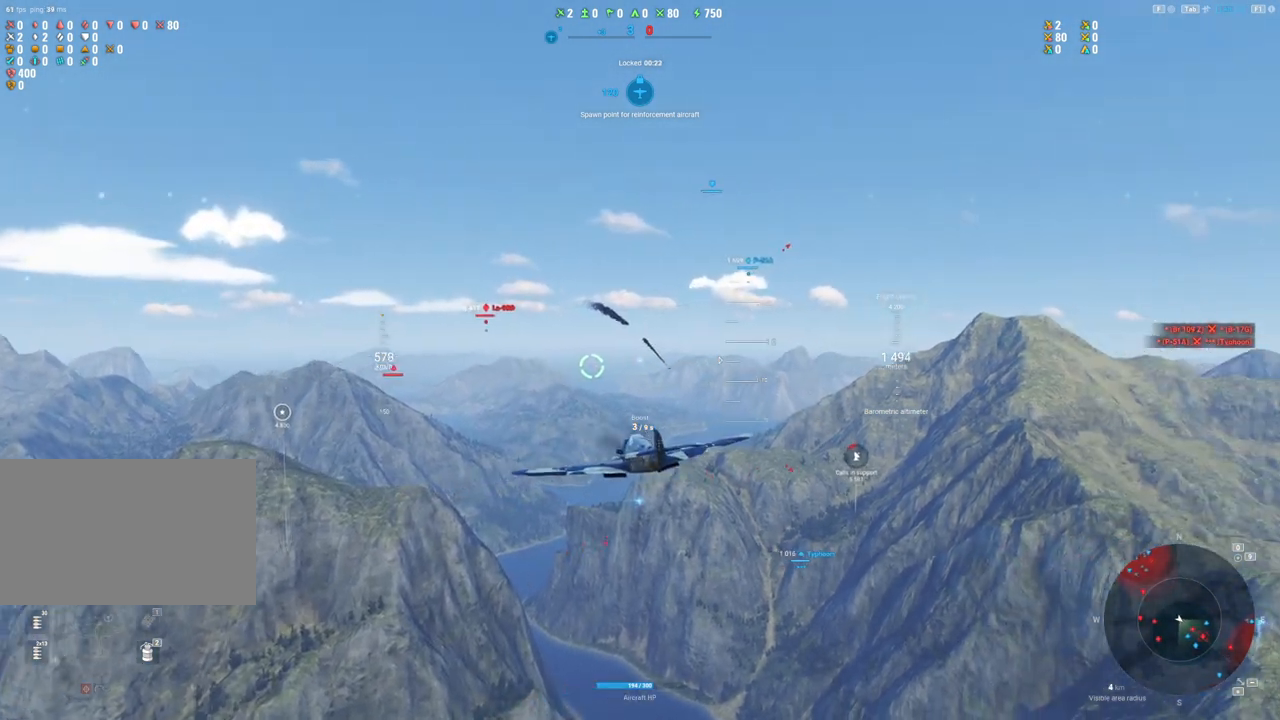
{"keys": [], "mouse": [], "mouse_move": "still", "events": []}
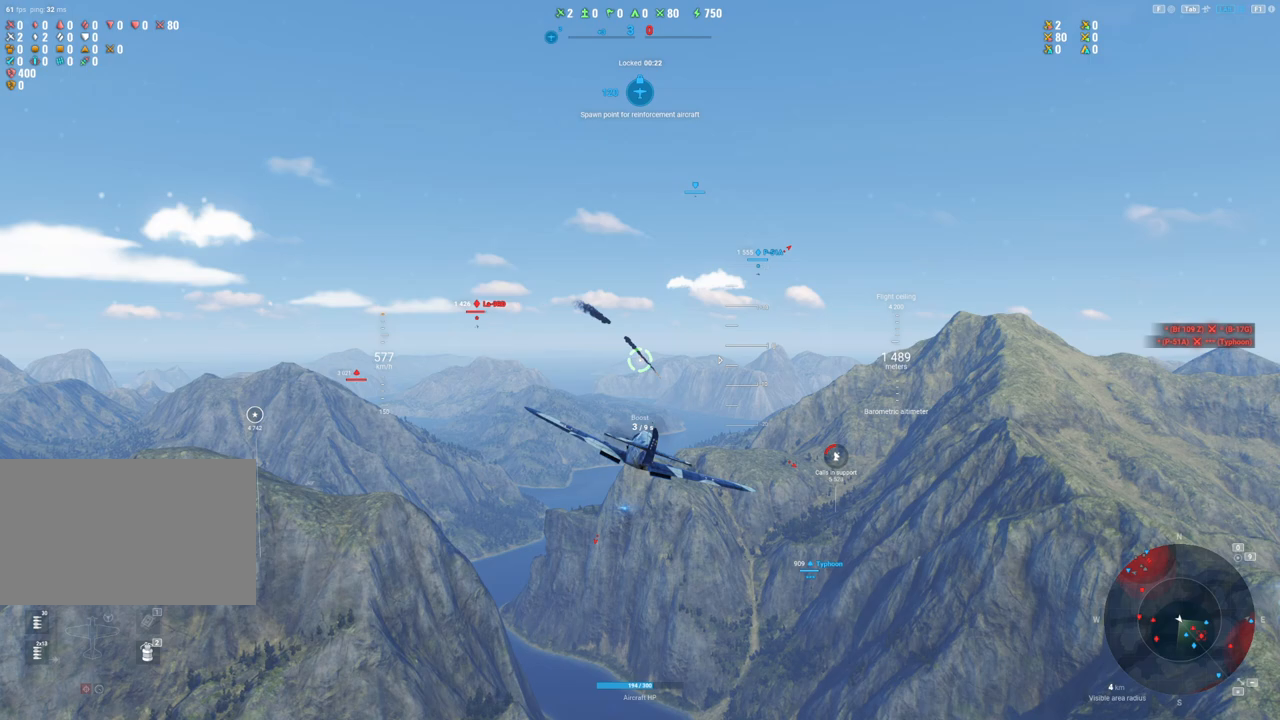
{"keys": [], "mouse": [], "mouse_move": "still", "events": []}
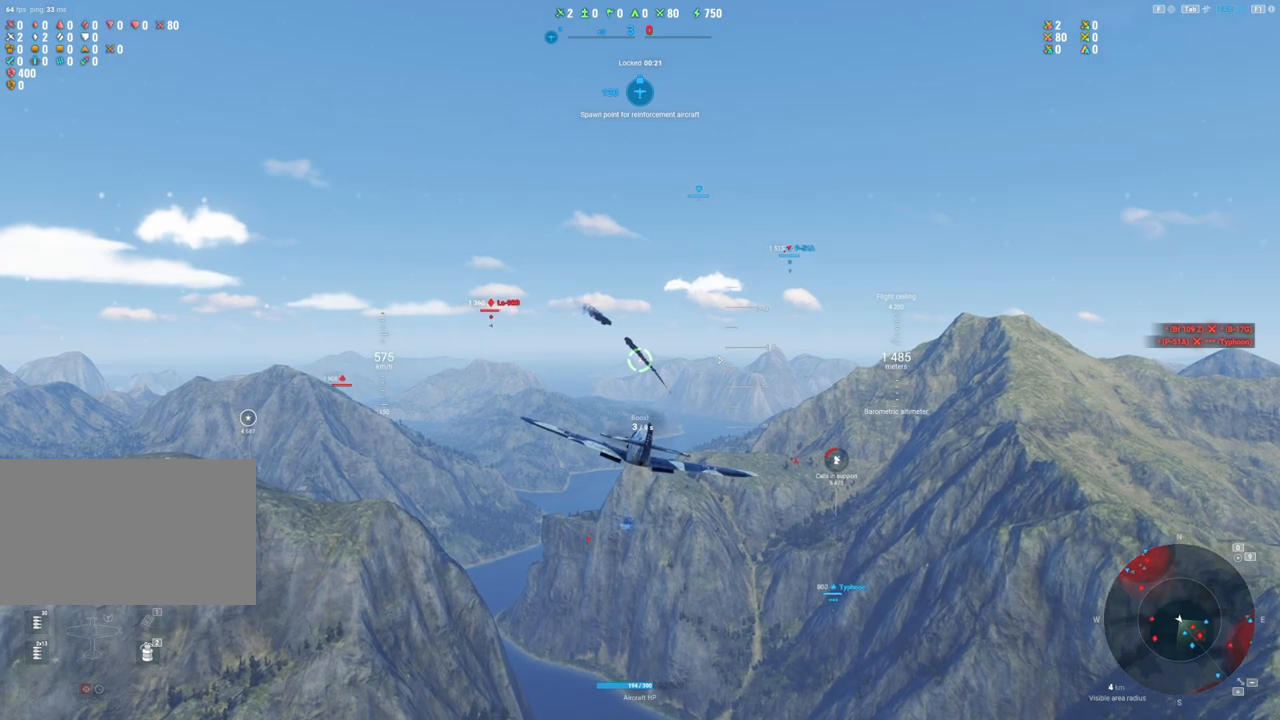
{"keys": [], "mouse": [], "mouse_move": "still", "events": []}
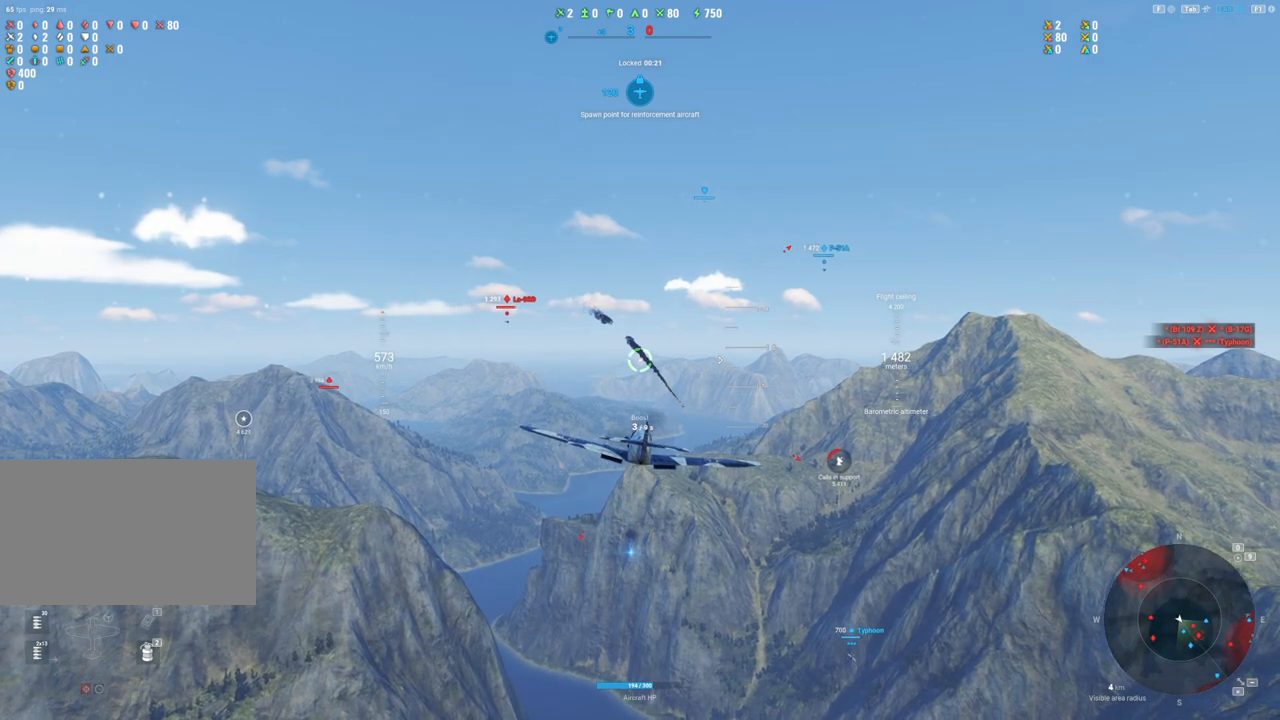
{"keys": ["shift"], "mouse": [], "mouse_move": "still", "events": [[167, "shift", "down"]]}
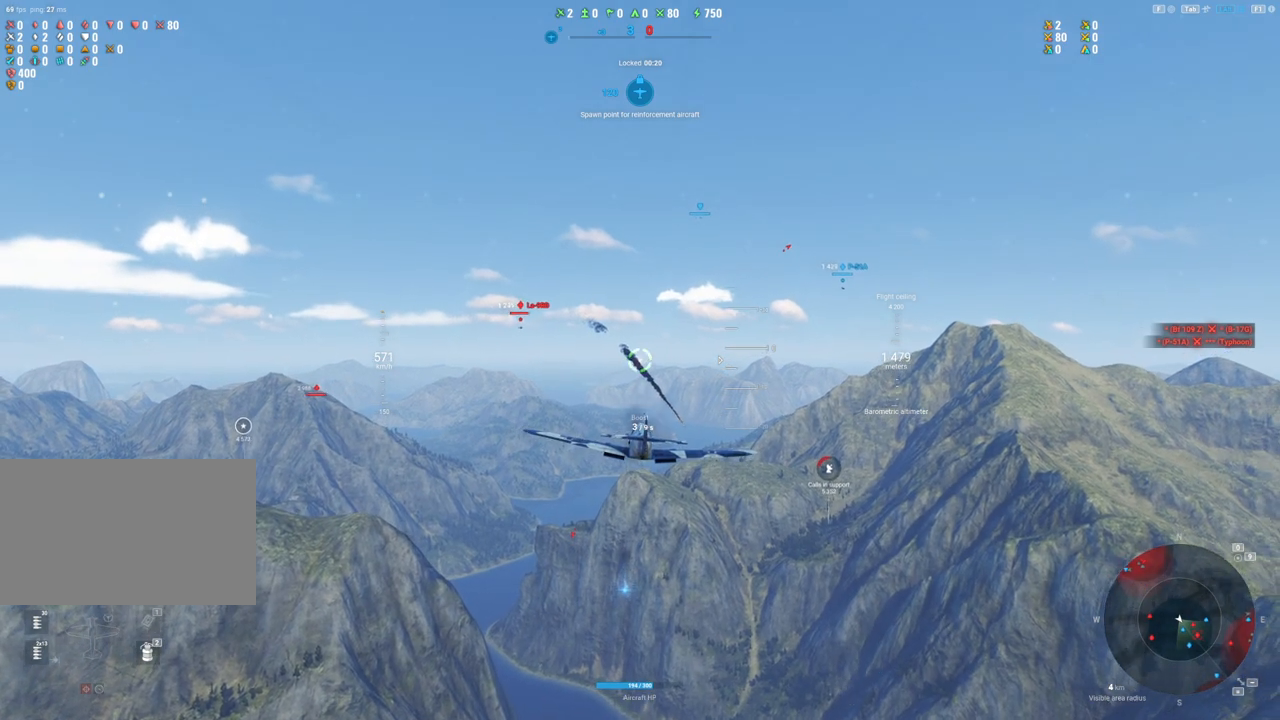
{"keys": ["shift"], "mouse": [], "mouse_move": "still", "events": []}
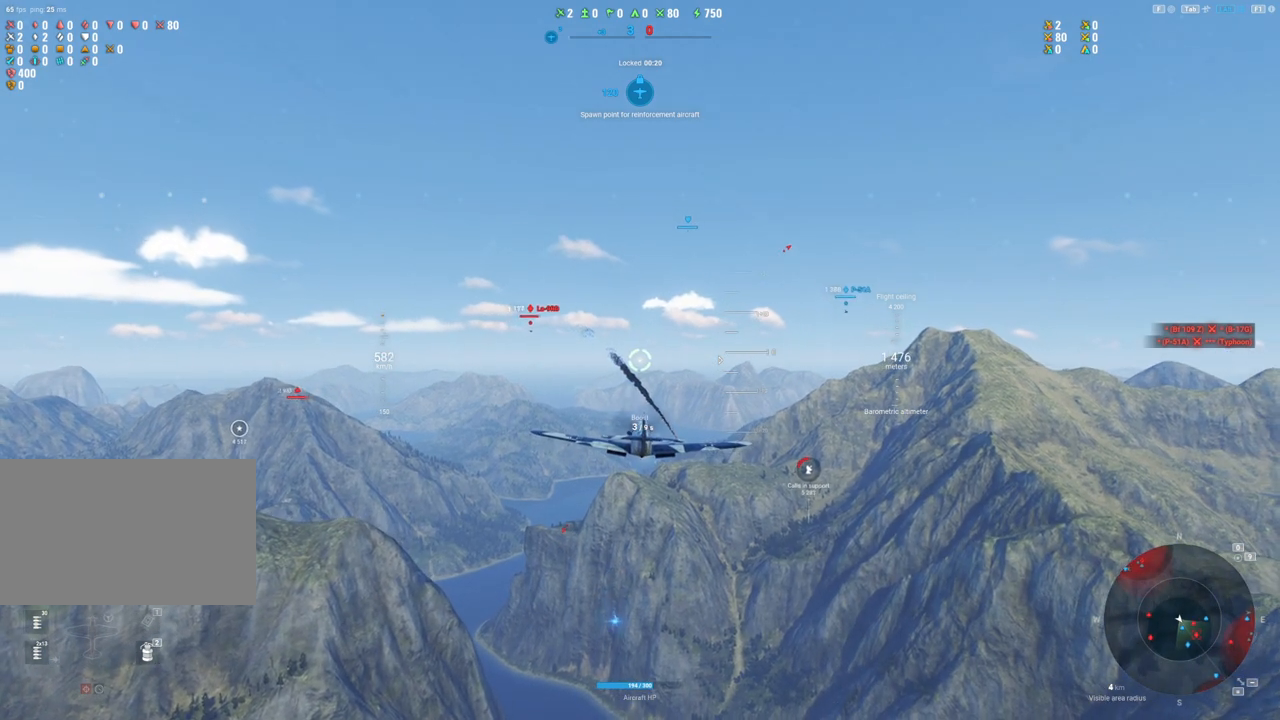
{"keys": ["shift"], "mouse": [], "mouse_move": "still", "events": []}
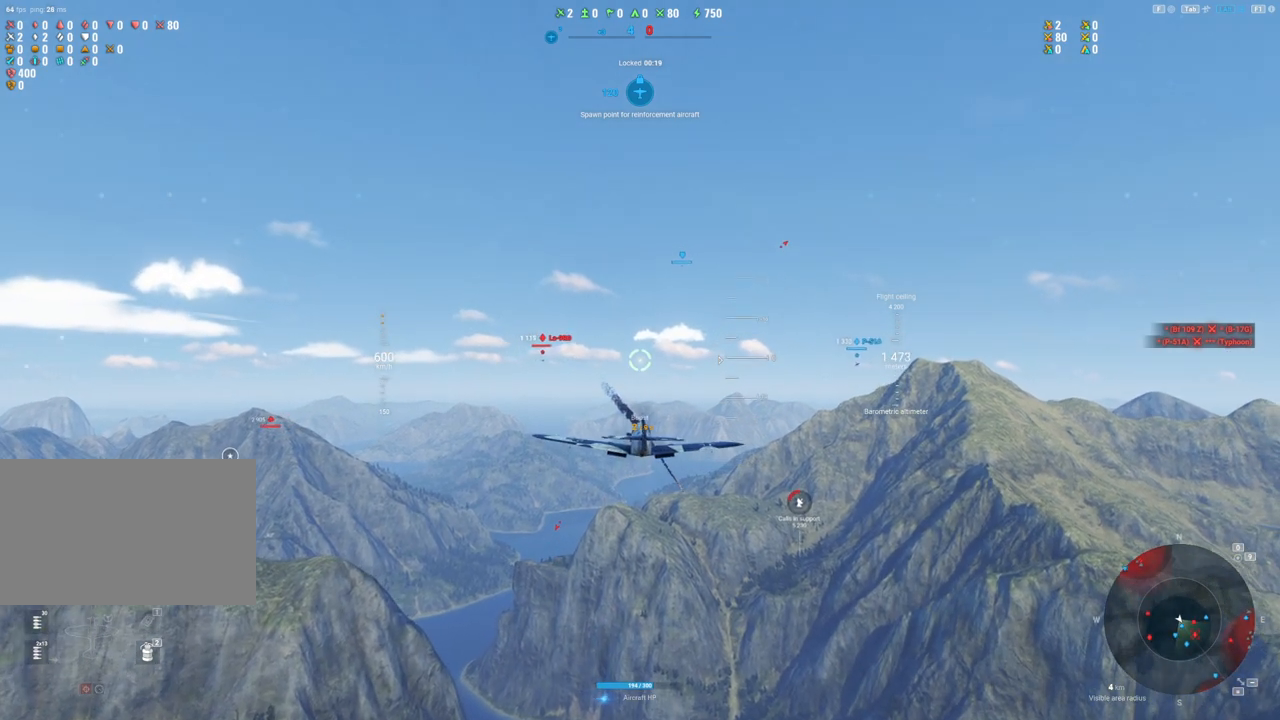
{"keys": ["d", "shift"], "mouse": [], "mouse_move": "still", "events": [[317, "d", "down"]]}